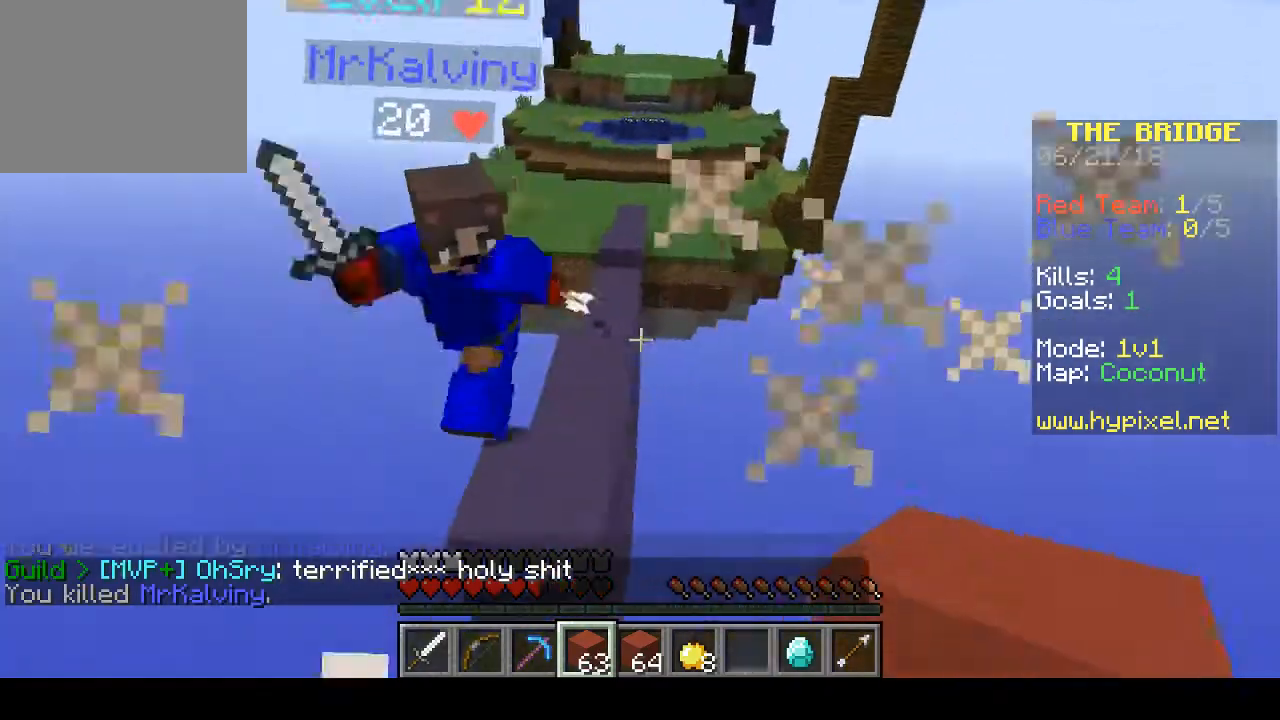
Gameplay with keyboard; each line is a JSON object with the keys held at the frame after it. "events" lists presses ("down") and releases ("up") of "a", "d", "s" and "w" between this image and that frame as [ms after this image, input, new state], when the widget could be followed in between. No other keys are recorded. Mouse input is not recorded.
{"keys": ["w"], "events": [[100, "w", "down"]]}
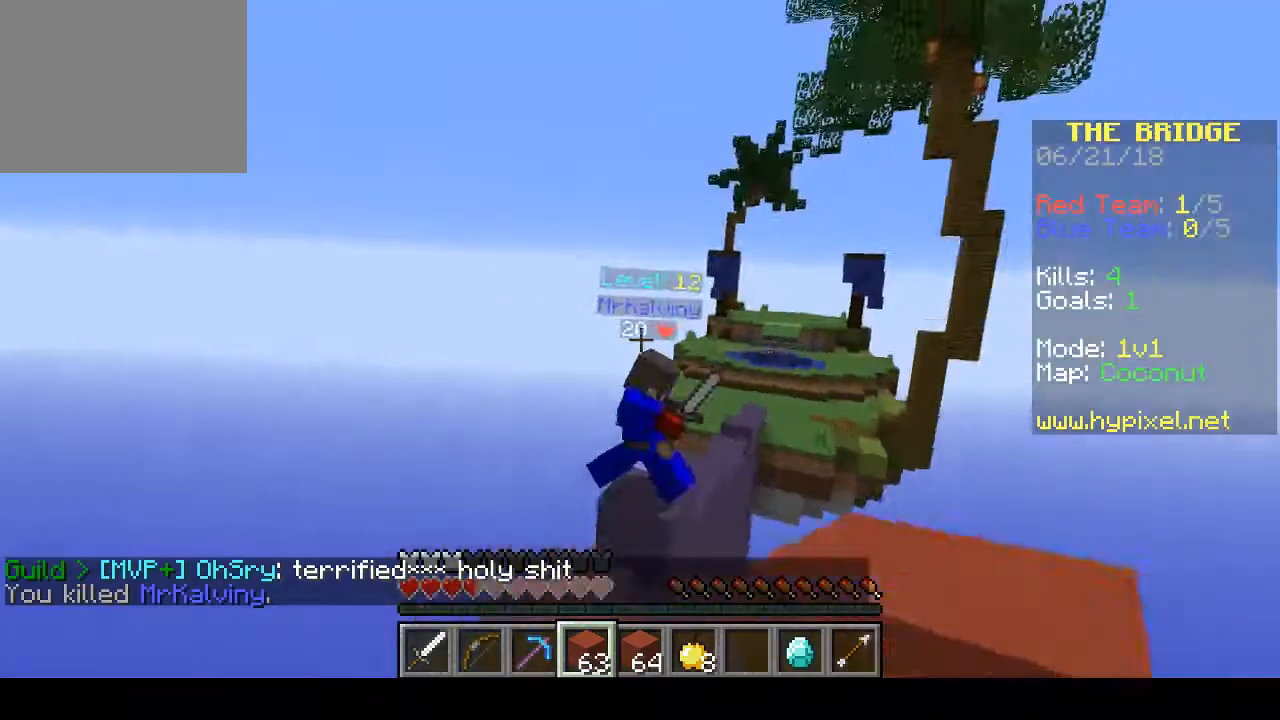
{"keys": ["w"], "events": []}
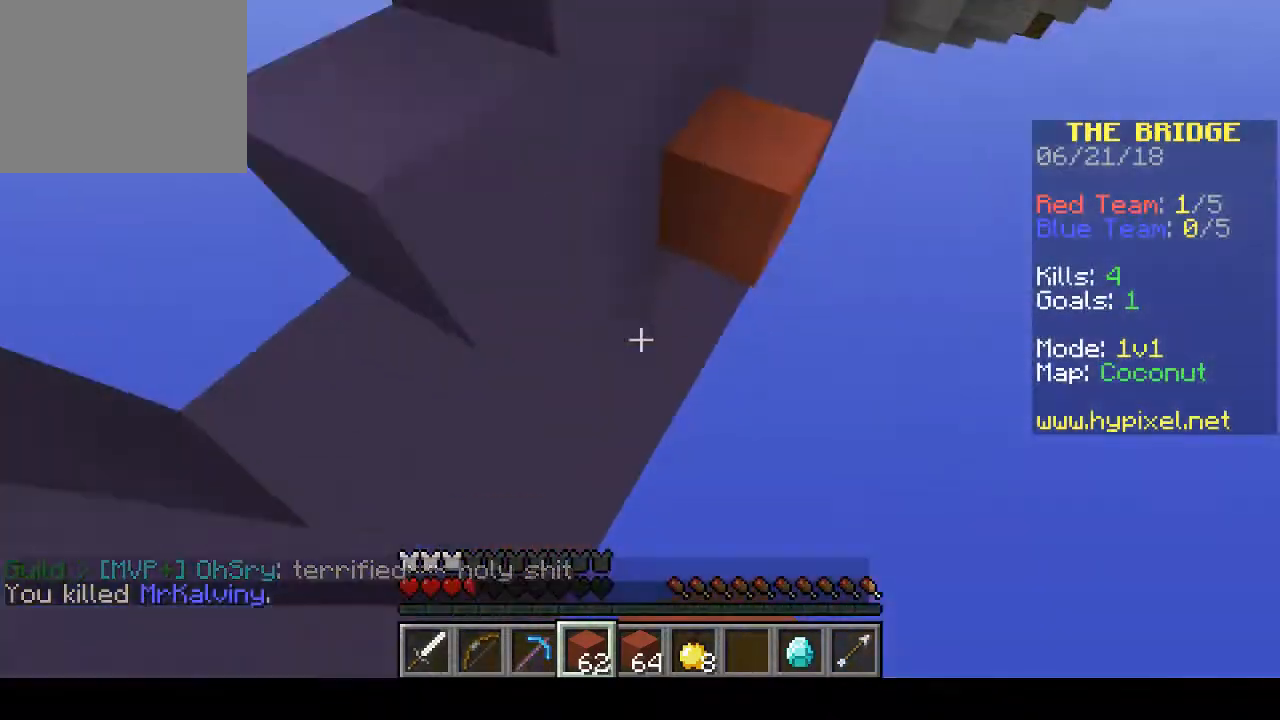
{"keys": ["w"], "events": []}
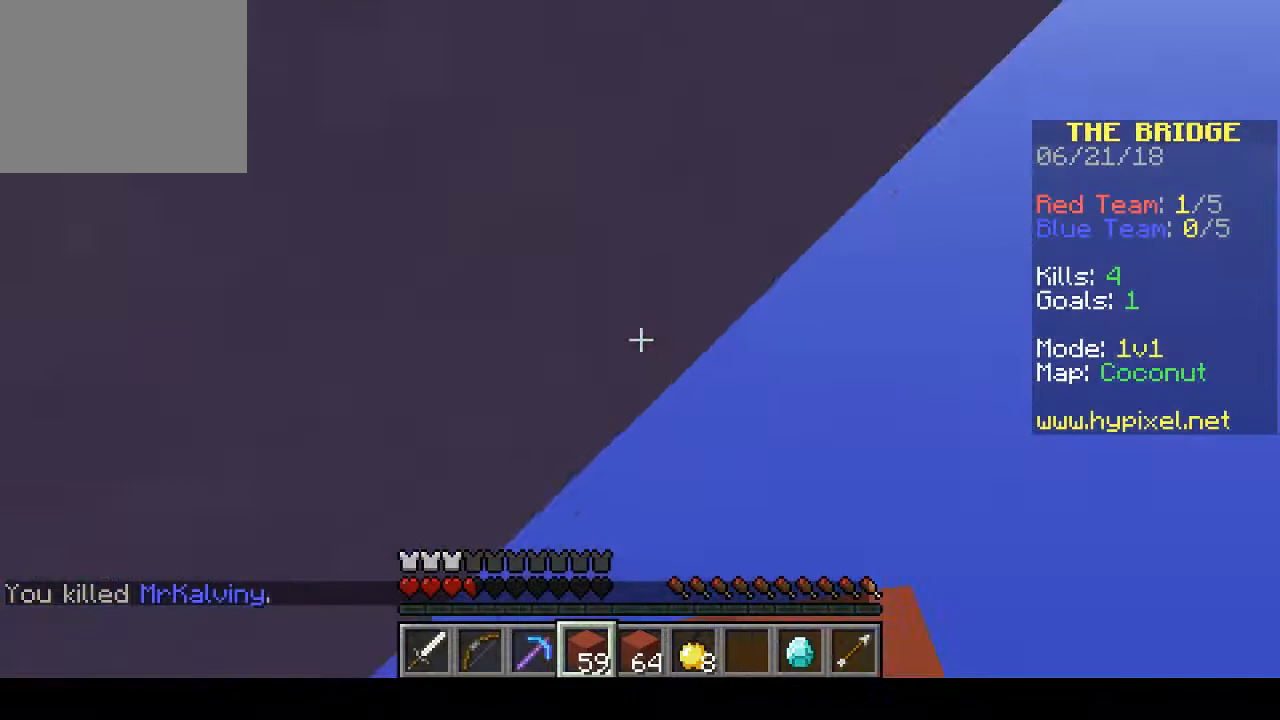
{"keys": ["w"], "events": []}
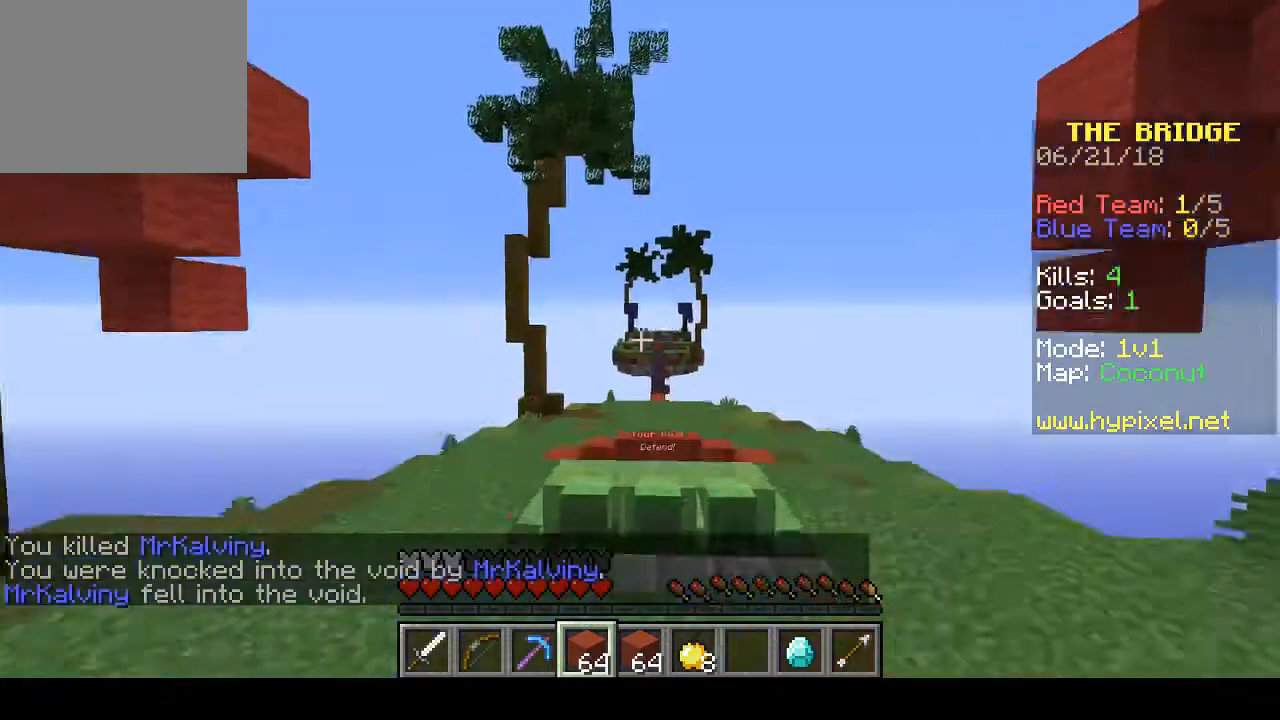
{"keys": ["w"], "events": []}
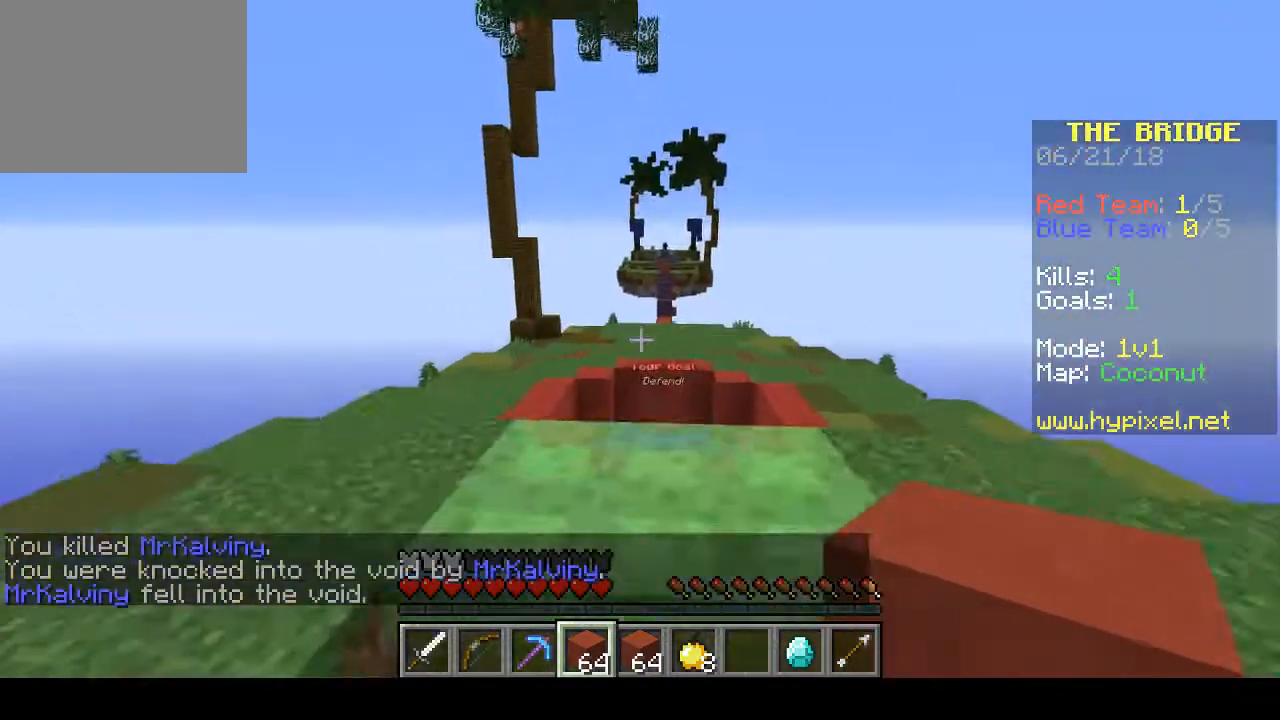
{"keys": ["w"], "events": []}
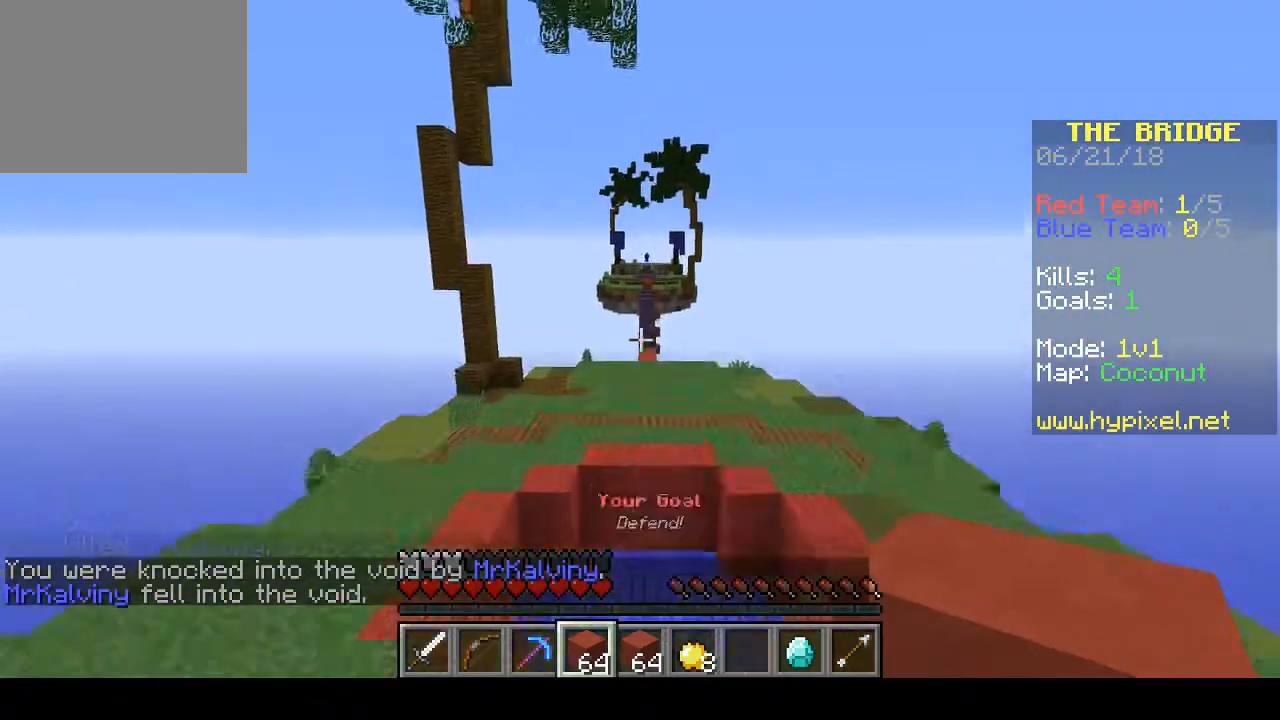
{"keys": ["w"], "events": []}
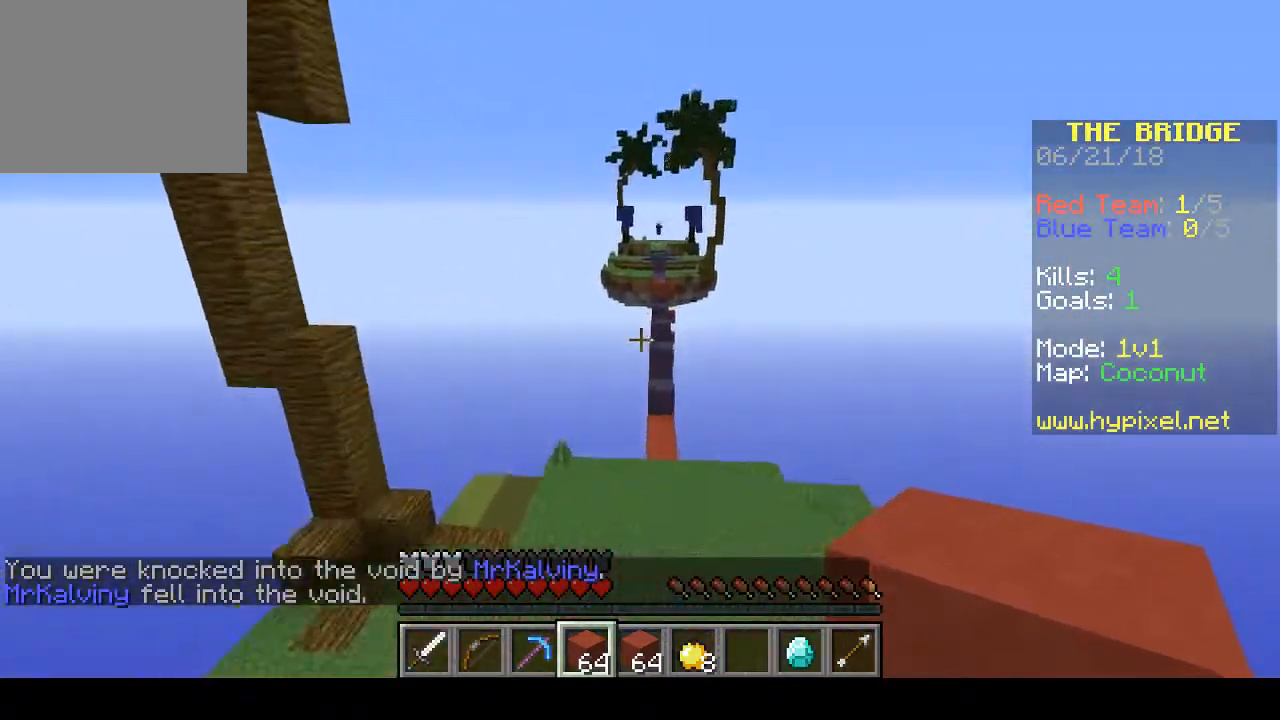
{"keys": ["w"], "events": [[167, "d", "down"], [467, "d", "up"]]}
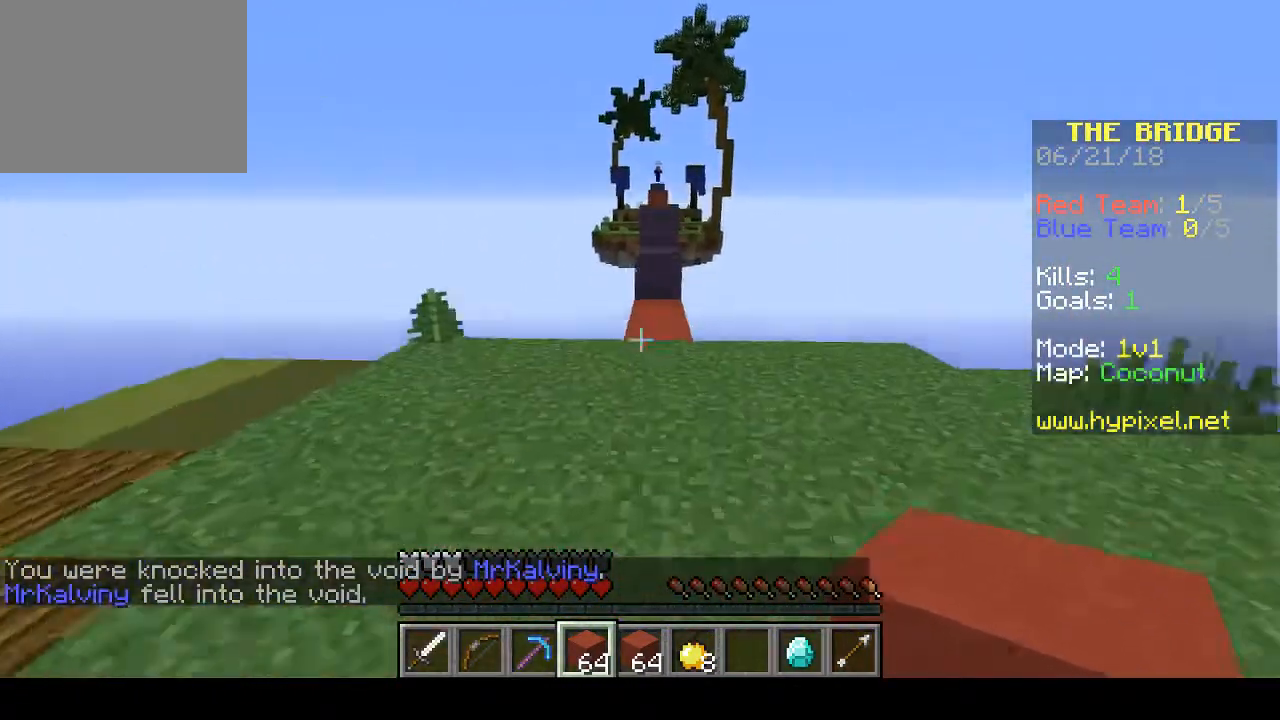
{"keys": ["w"], "events": []}
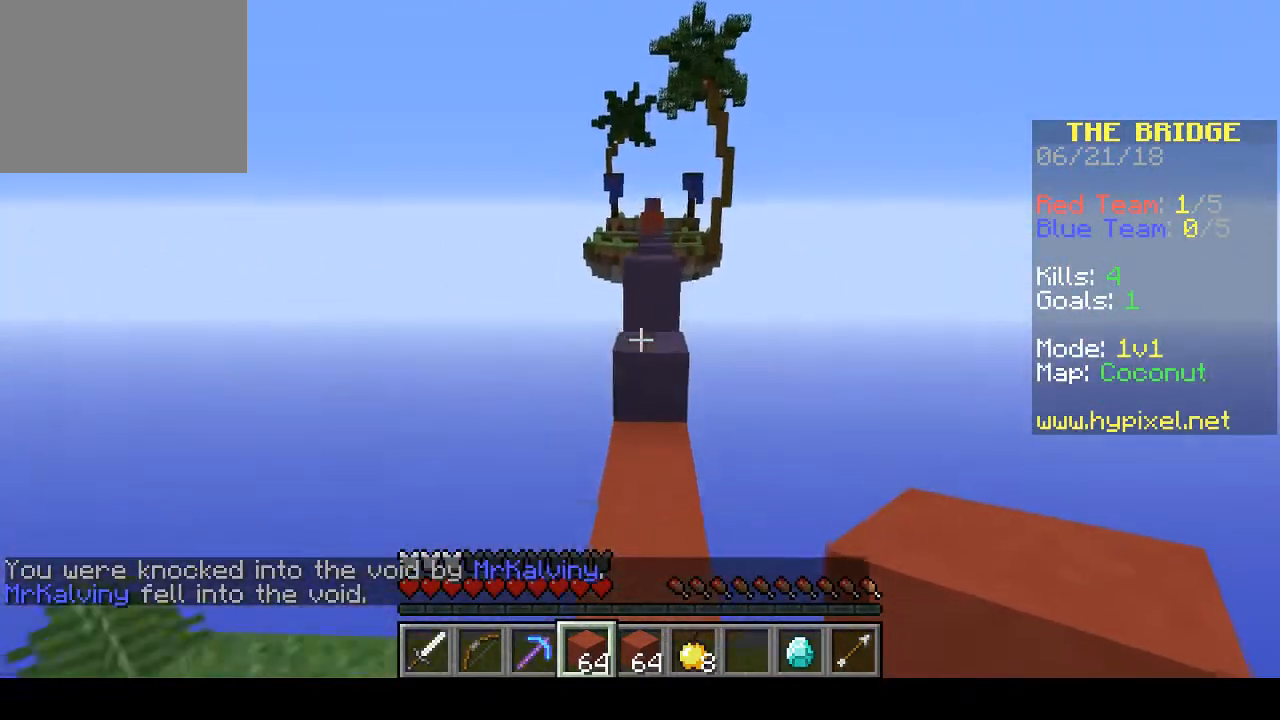
{"keys": ["w"], "events": []}
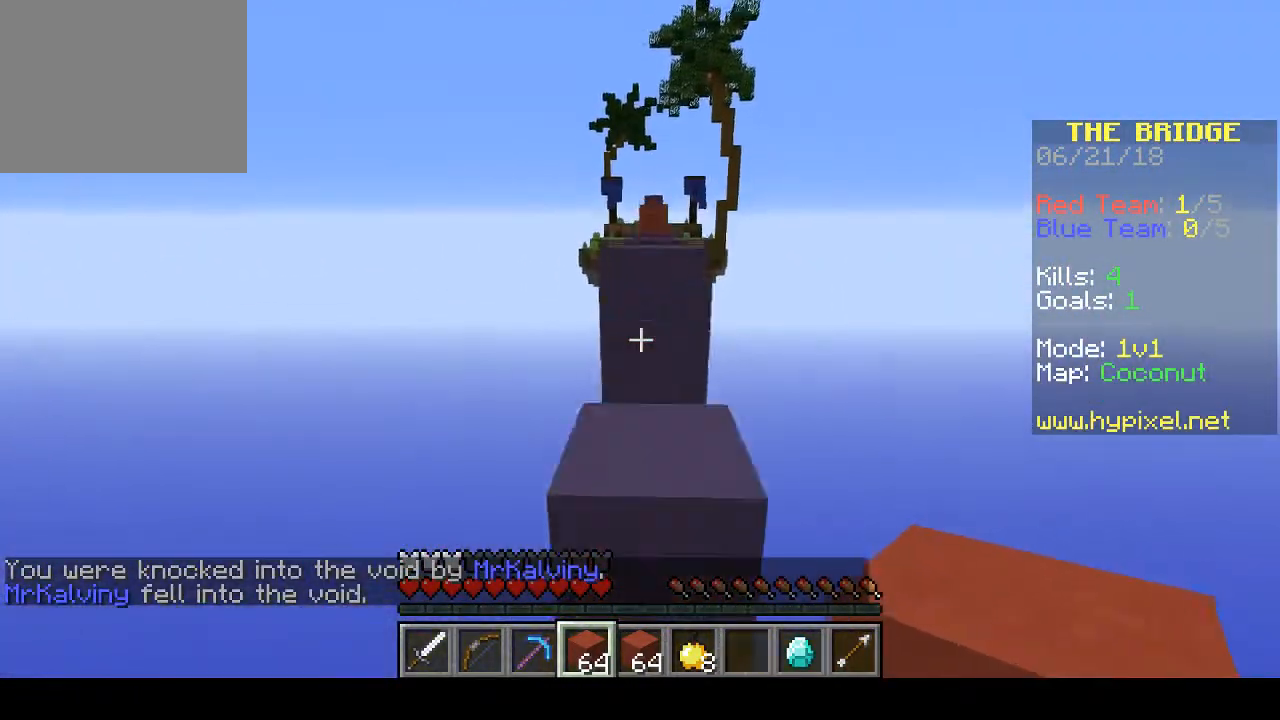
{"keys": ["w"], "events": []}
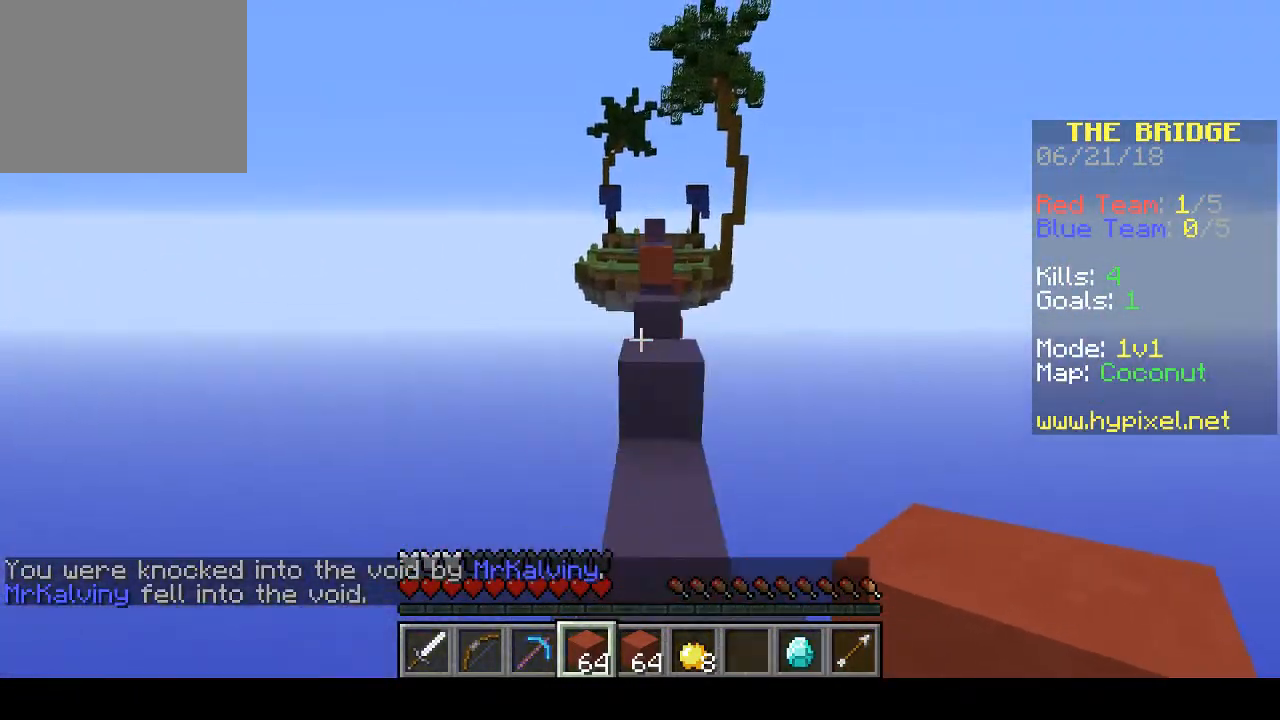
{"keys": ["w"], "events": [[133, "d", "down"], [300, "d", "up"]]}
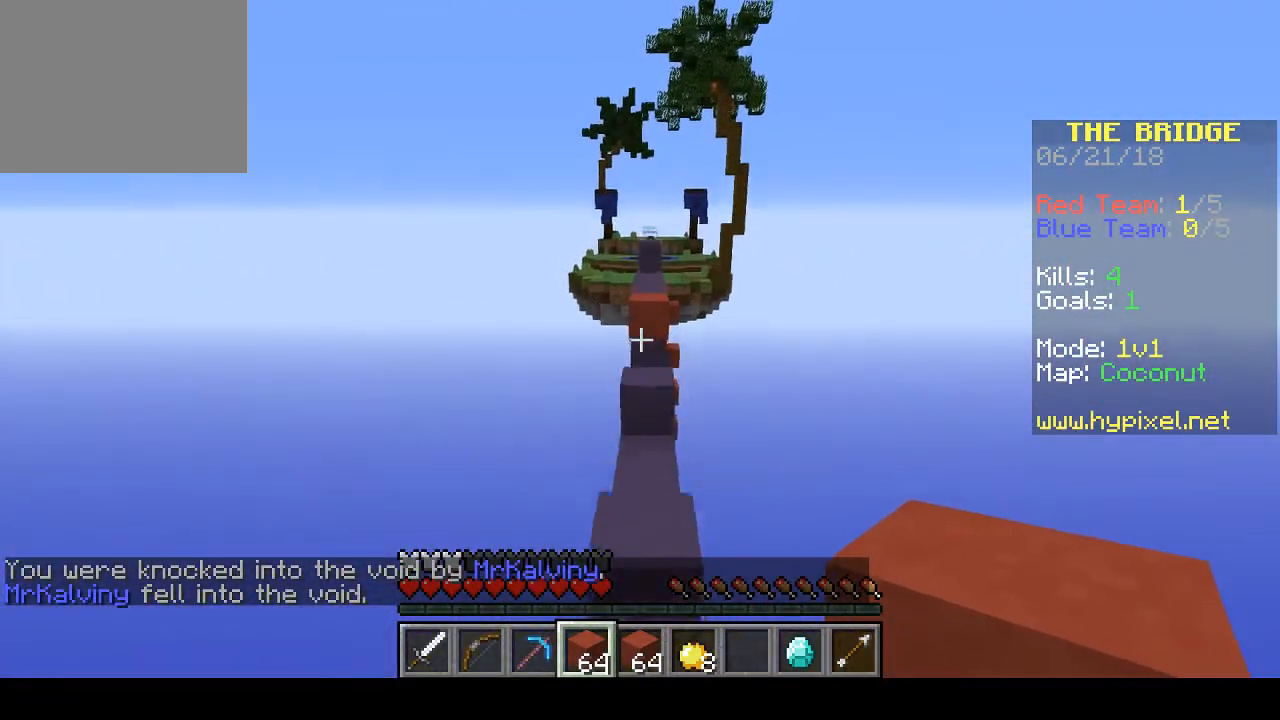
{"keys": ["w"], "events": []}
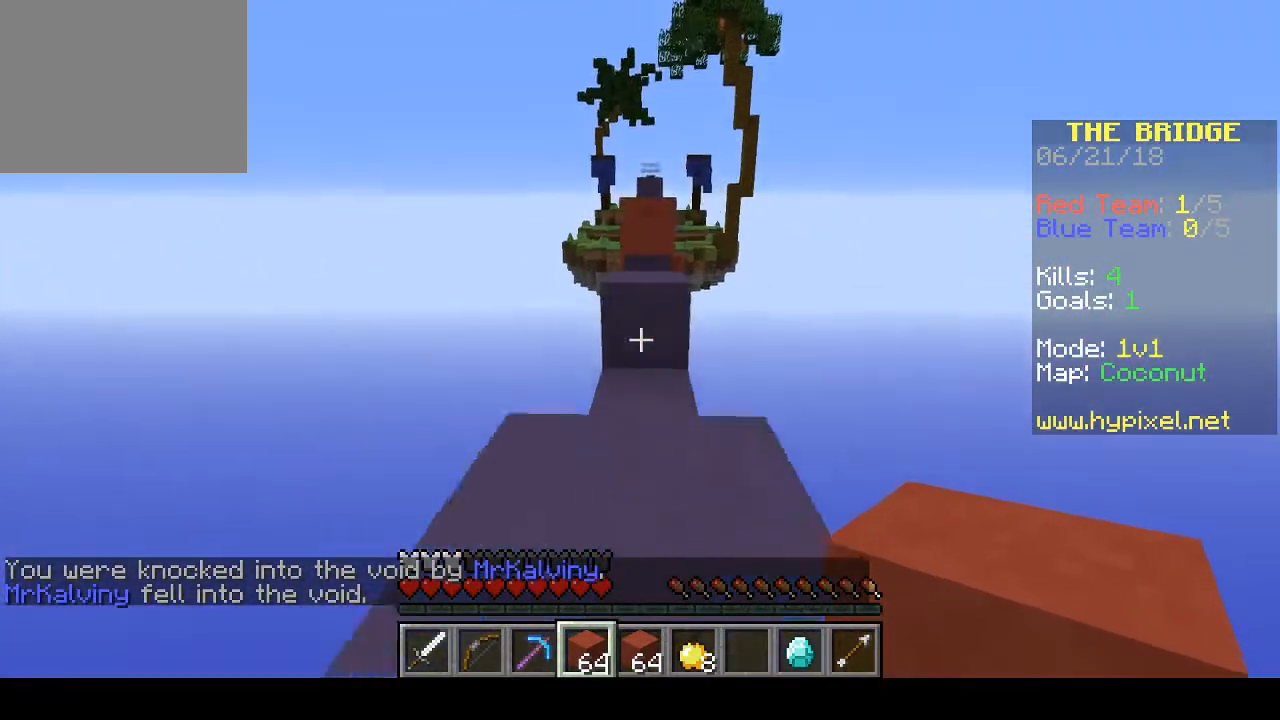
{"keys": ["w"], "events": []}
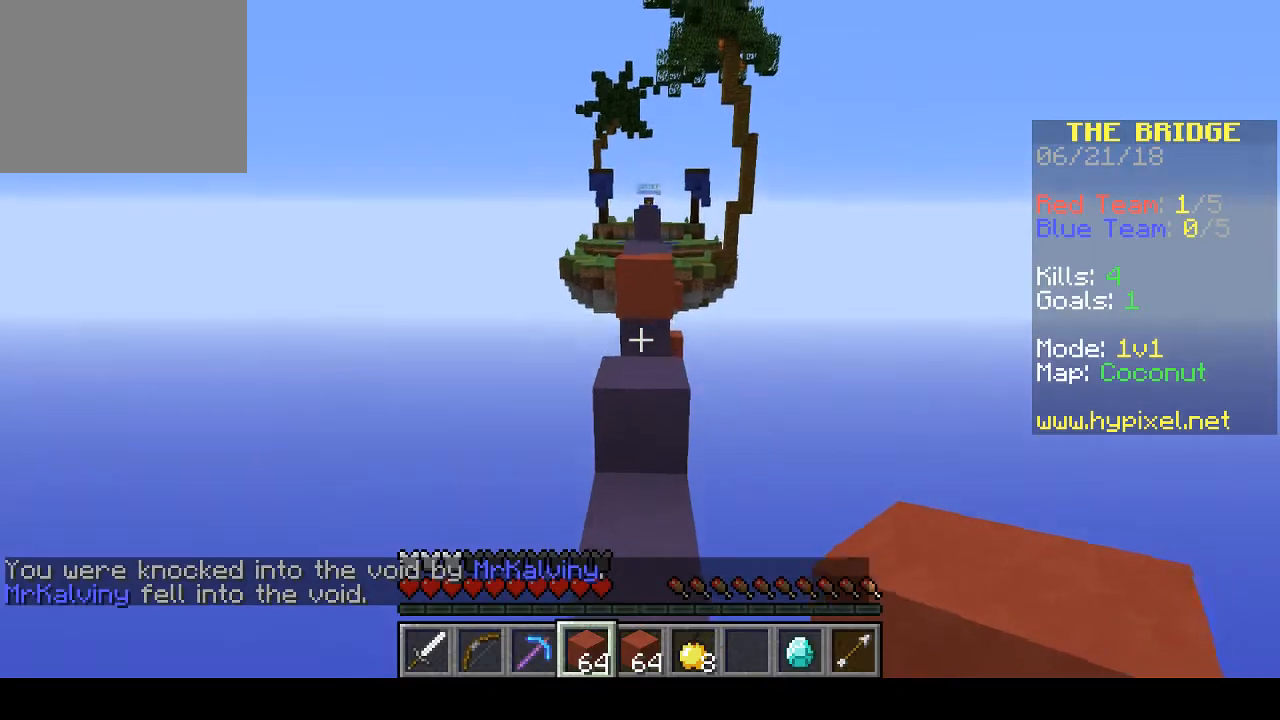
{"keys": ["w"], "events": []}
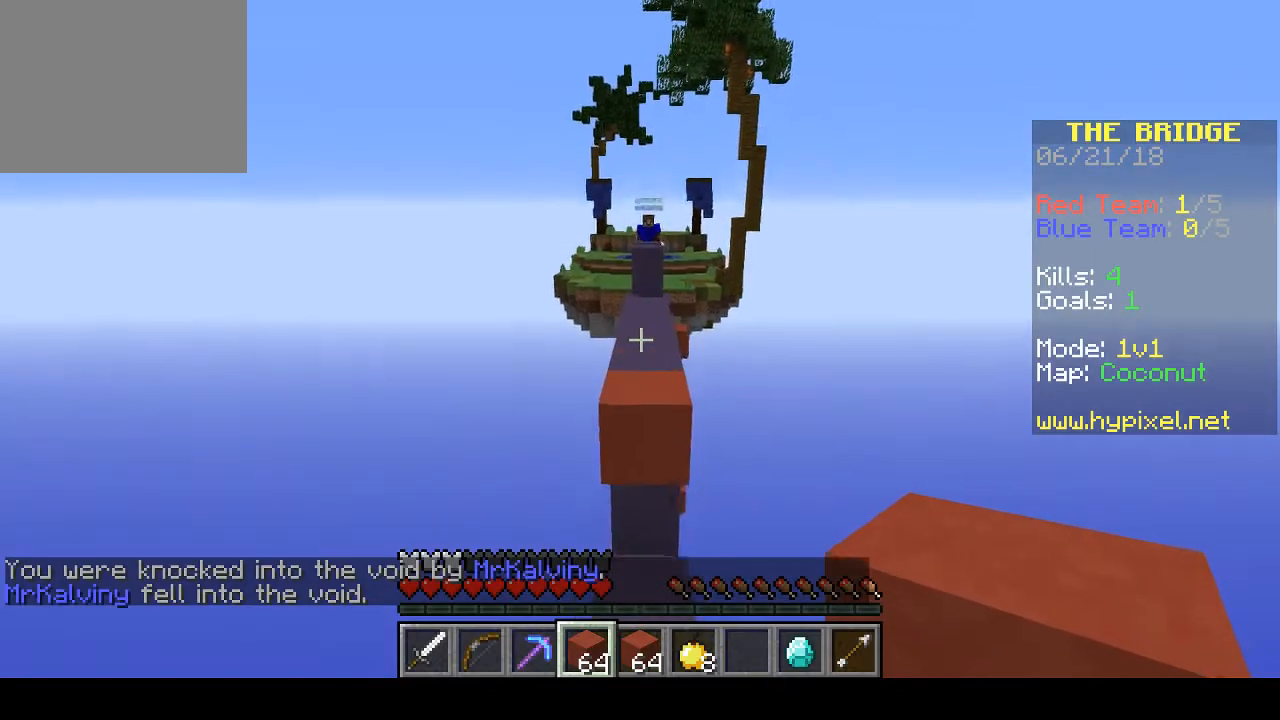
{"keys": ["w"], "events": []}
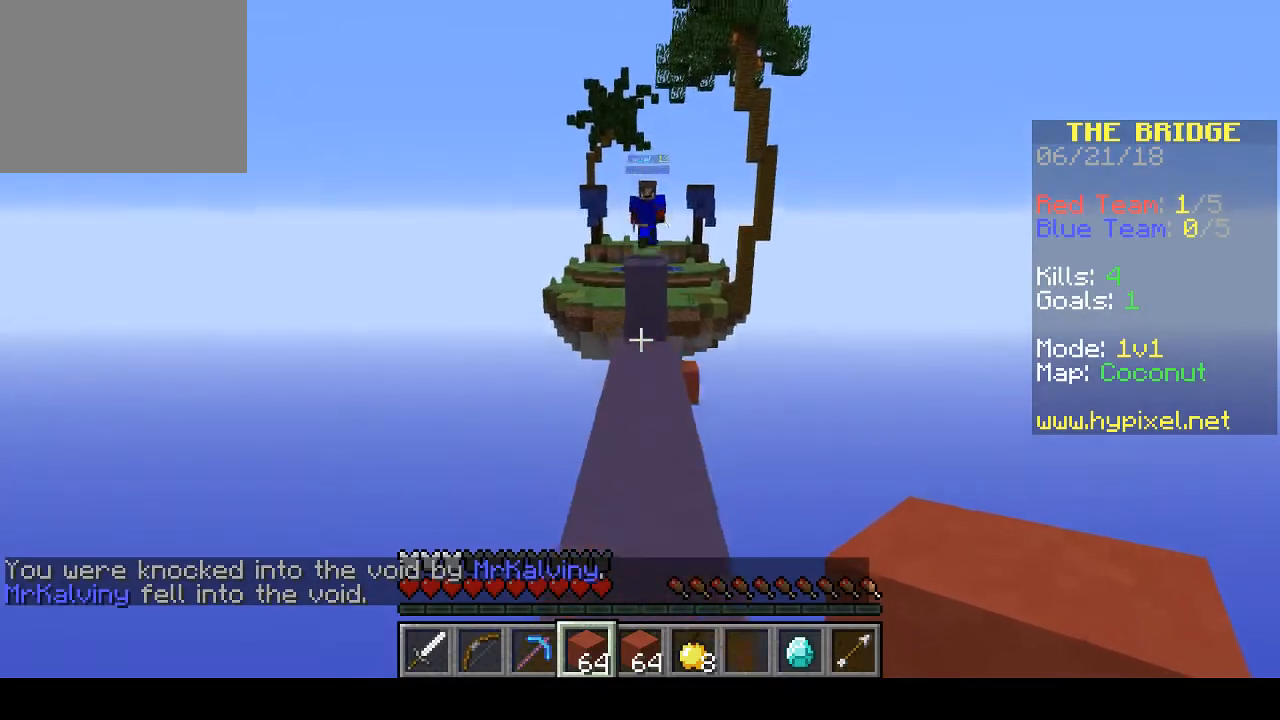
{"keys": ["w"], "events": []}
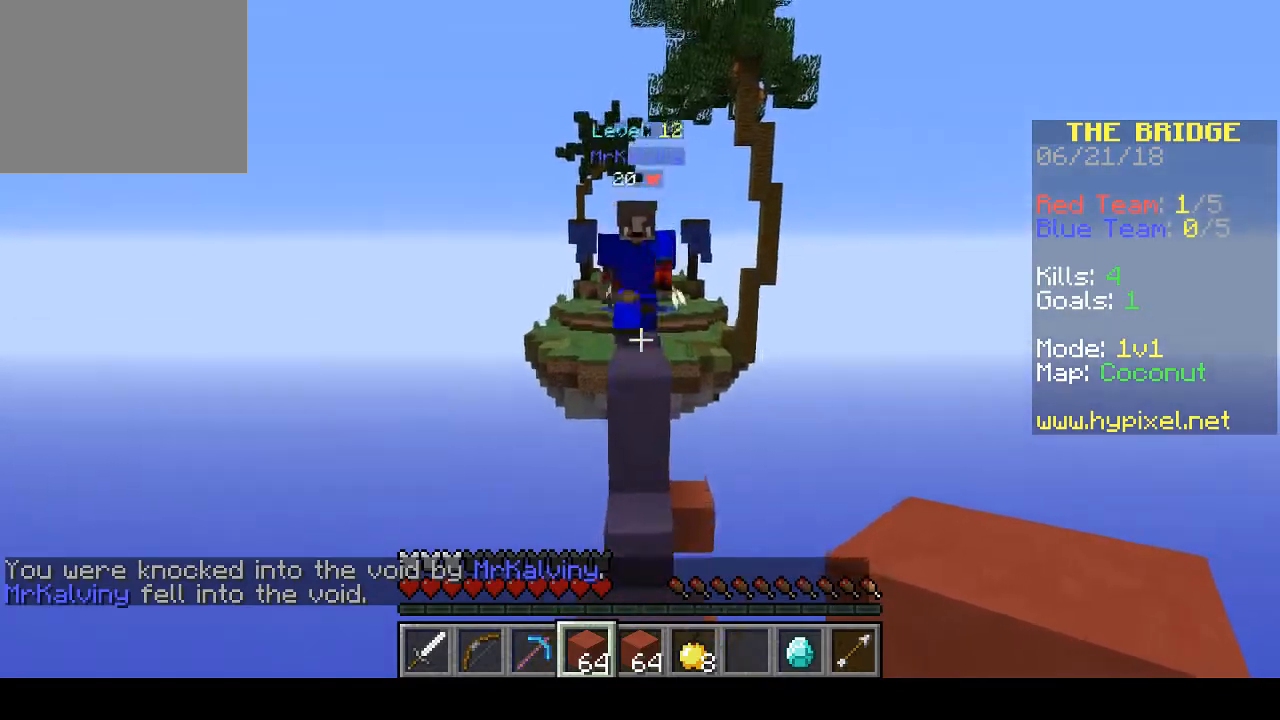
{"keys": ["a", "d", "w"], "events": [[133, "a", "down"], [267, "d", "down"], [300, "a", "up"], [400, "a", "down"]]}
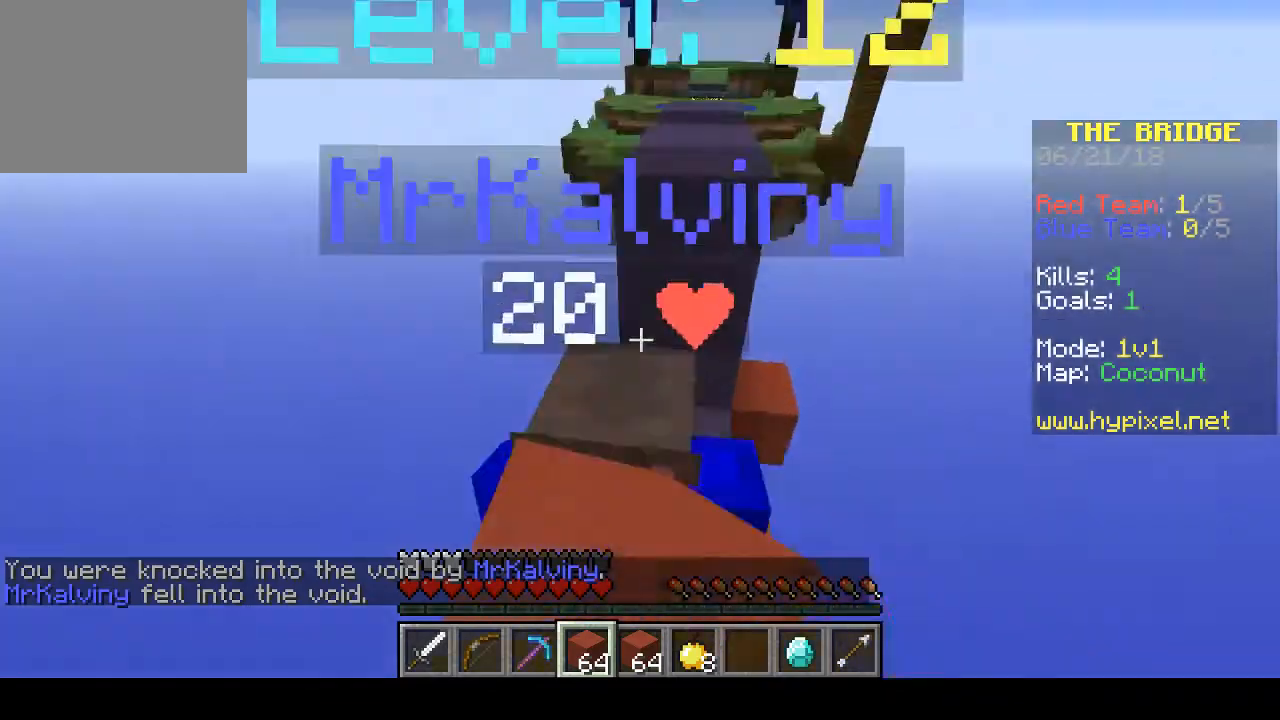
{"keys": ["w"], "events": [[100, "a", "up"], [200, "d", "up"], [333, "a", "down"], [467, "a", "up"]]}
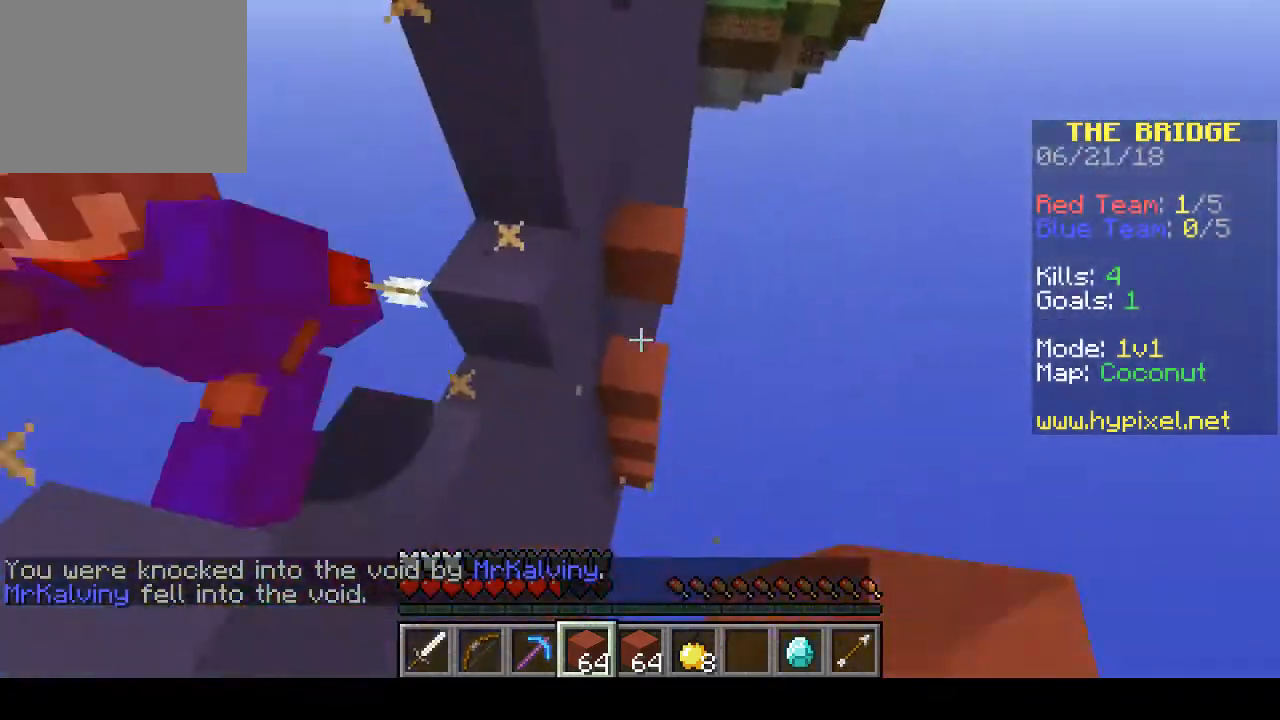
{"keys": ["w"], "events": [[133, "a", "down"], [267, "a", "up"]]}
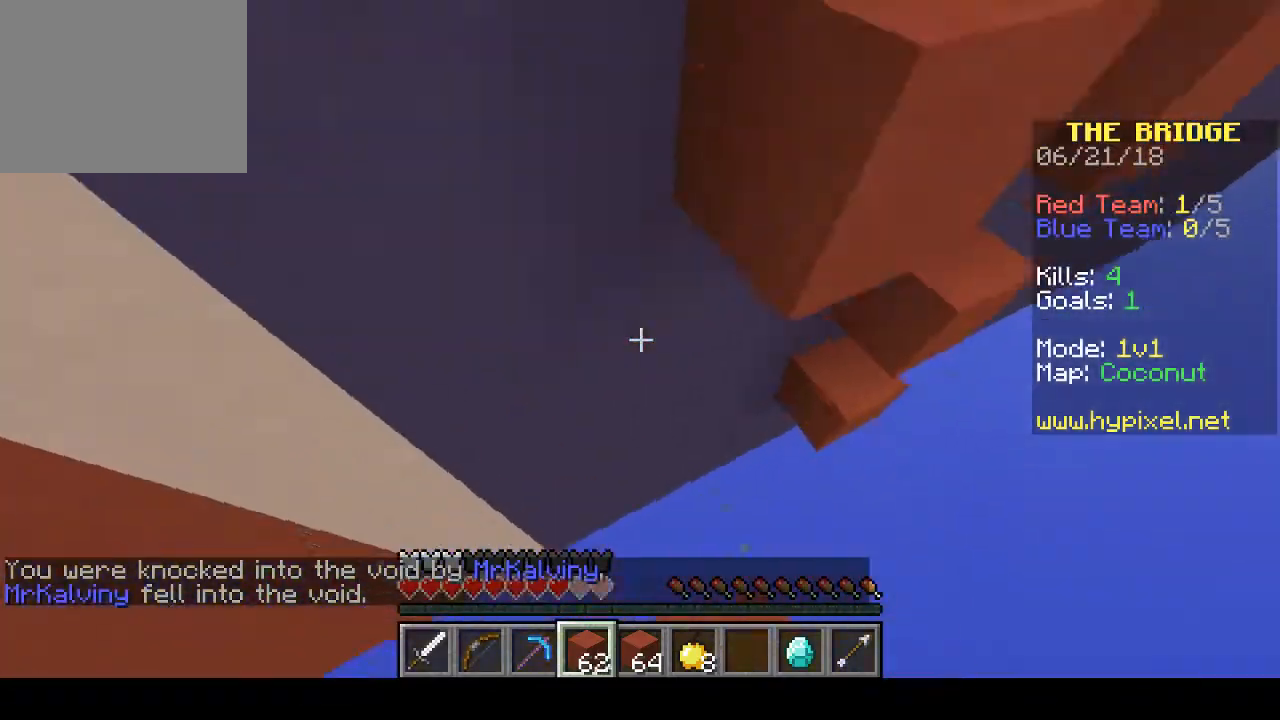
{"keys": ["w"], "events": []}
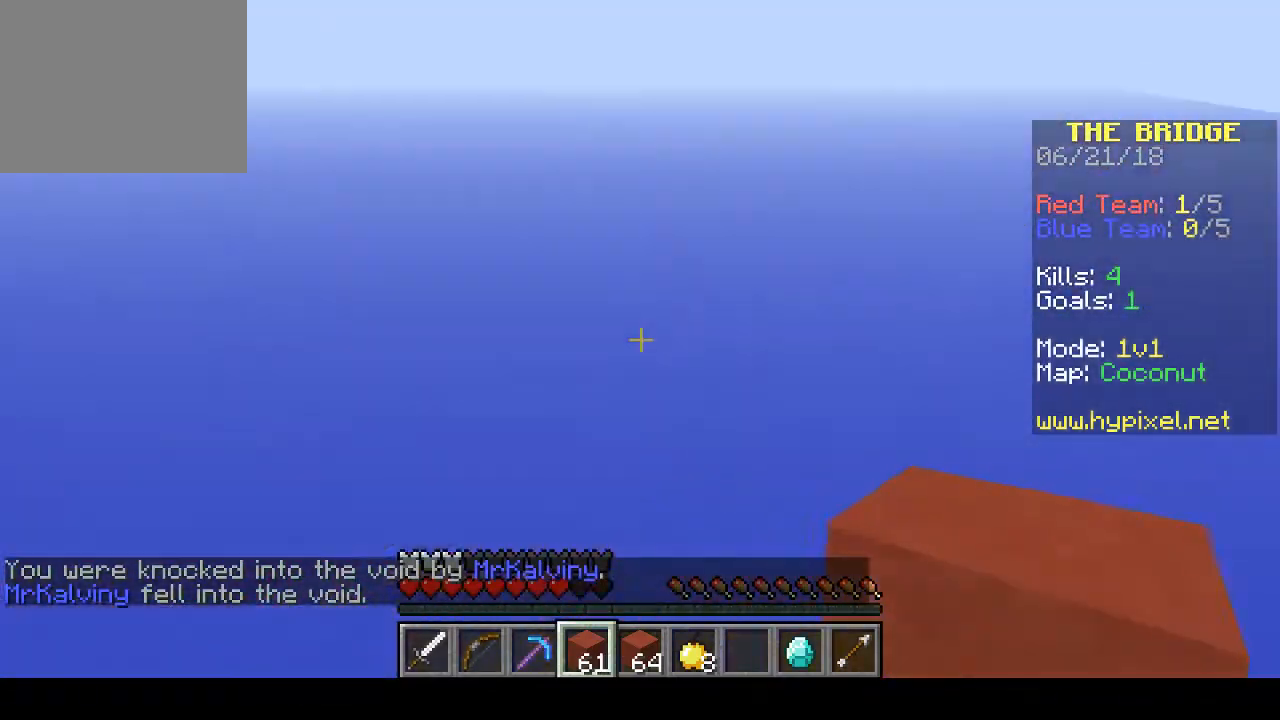
{"keys": ["w"], "events": []}
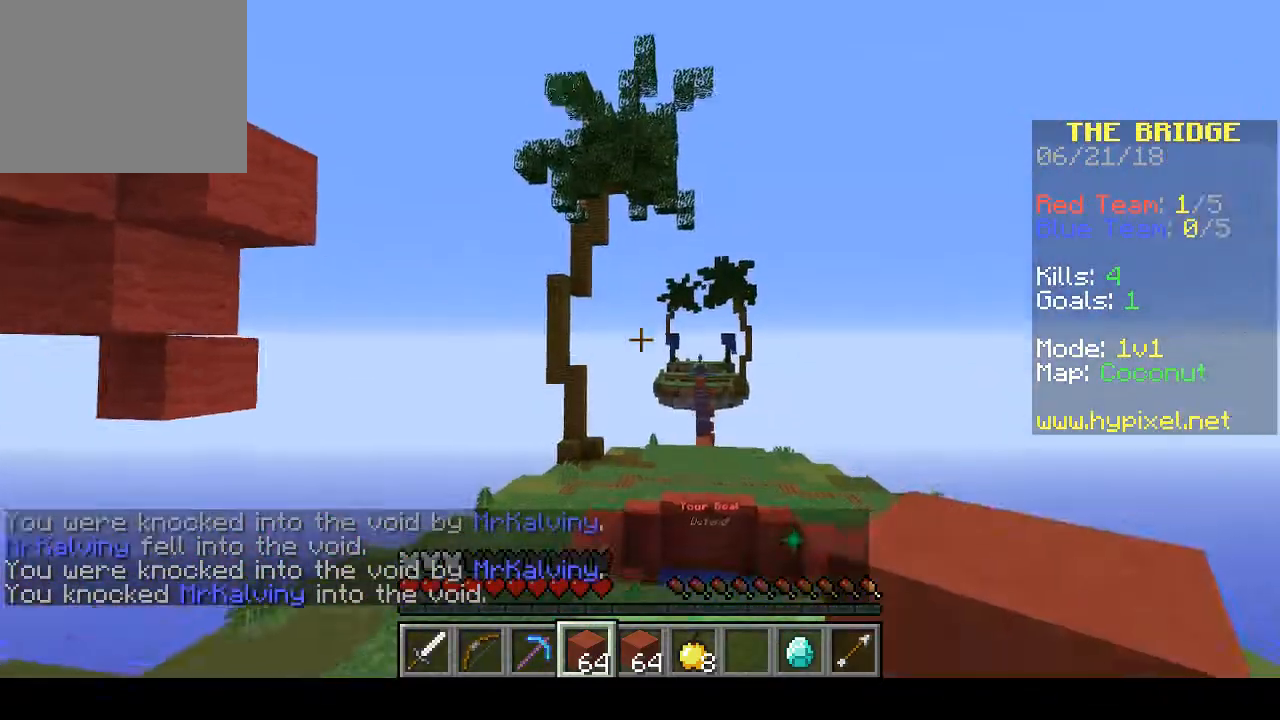
{"keys": ["w"], "events": [[133, "d", "down"], [300, "d", "up"]]}
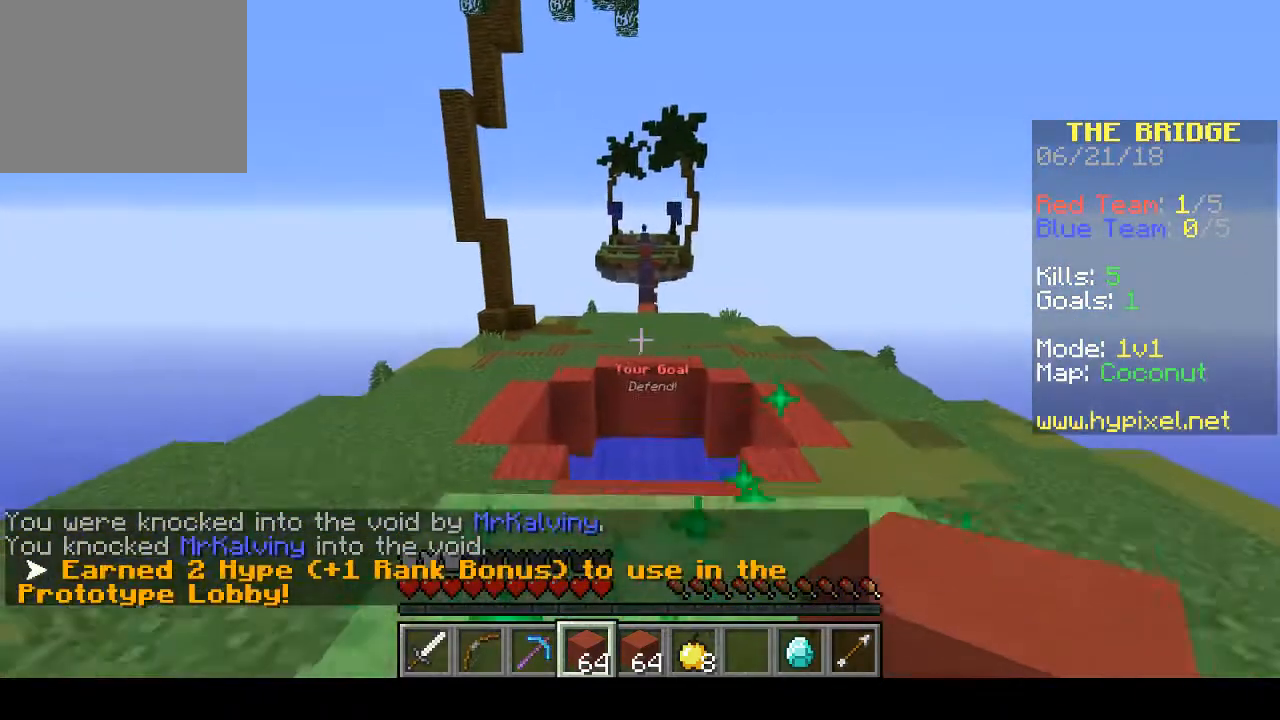
{"keys": ["w"], "events": []}
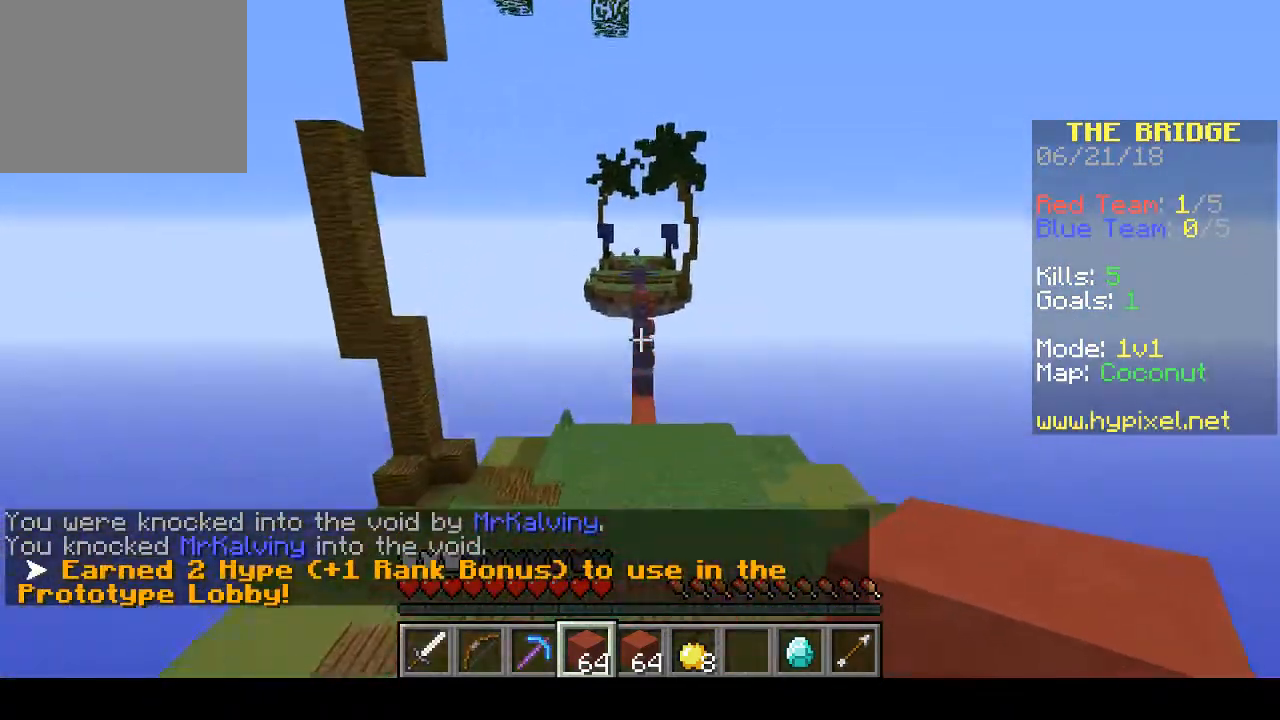
{"keys": ["w"], "events": [[233, "d", "down"], [400, "d", "up"]]}
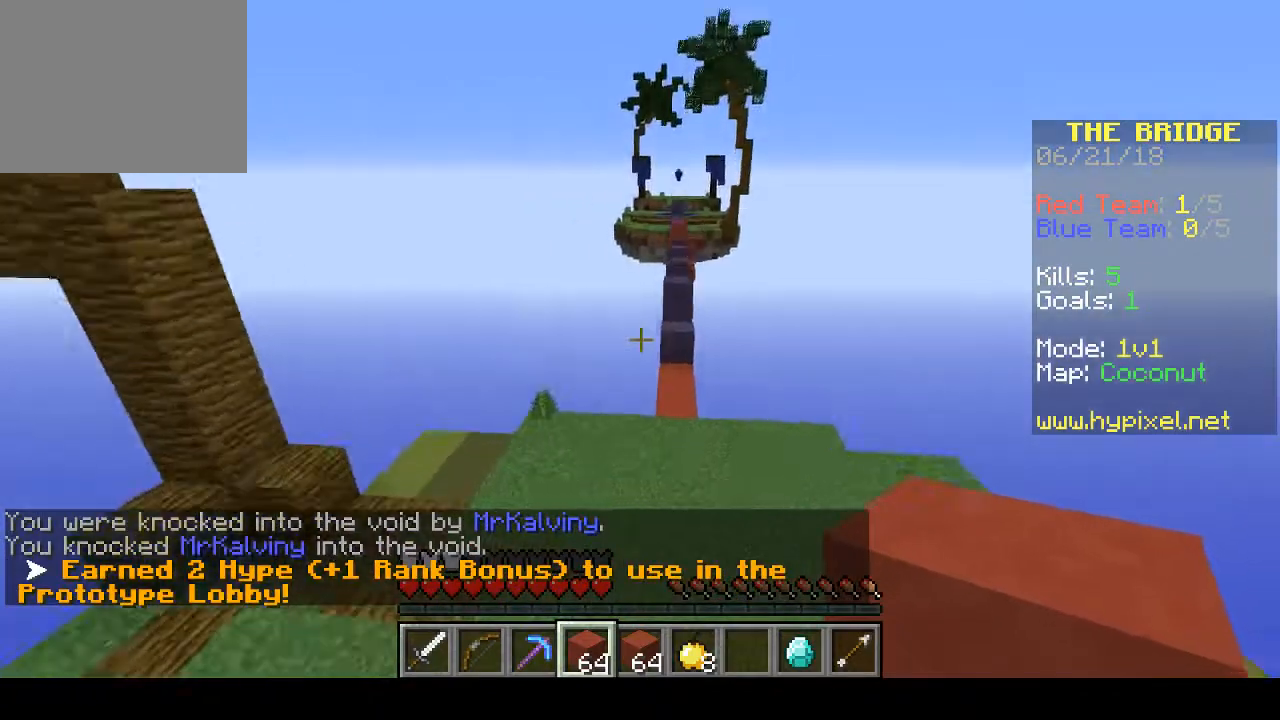
{"keys": ["w"], "events": []}
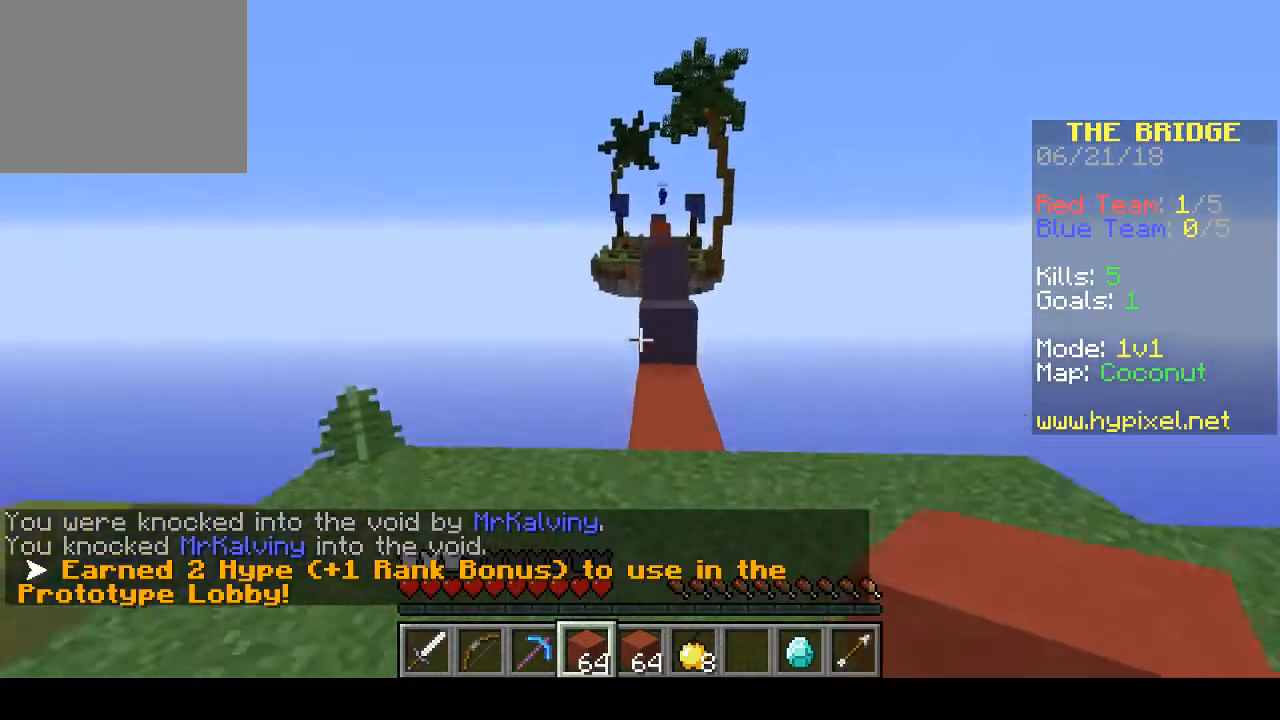
{"keys": ["w"], "events": [[133, "d", "down"], [300, "d", "up"]]}
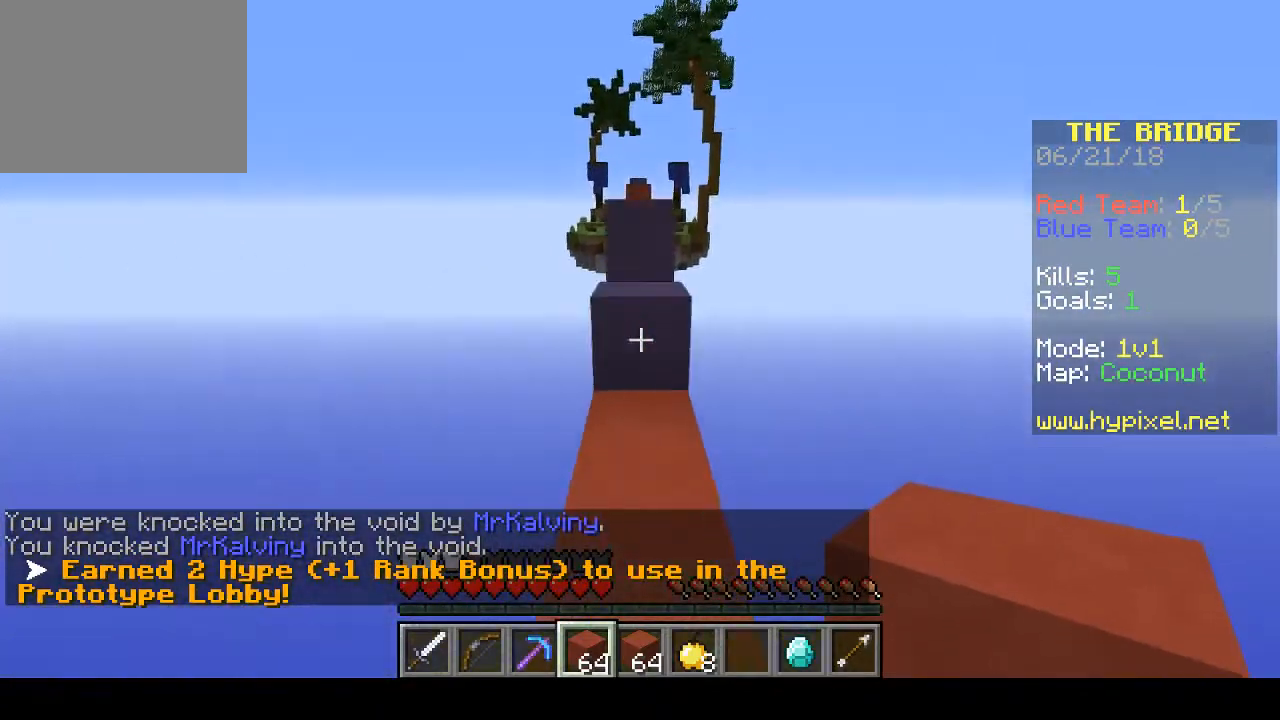
{"keys": ["w"], "events": []}
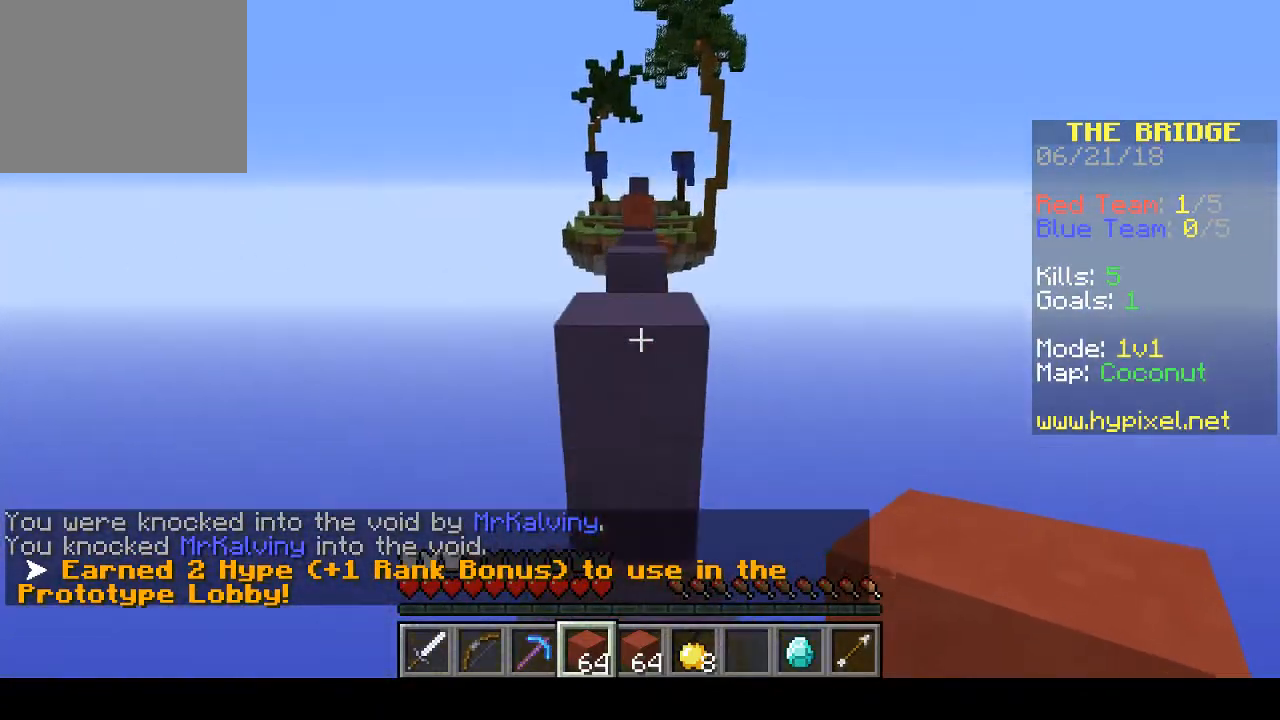
{"keys": ["w"], "events": []}
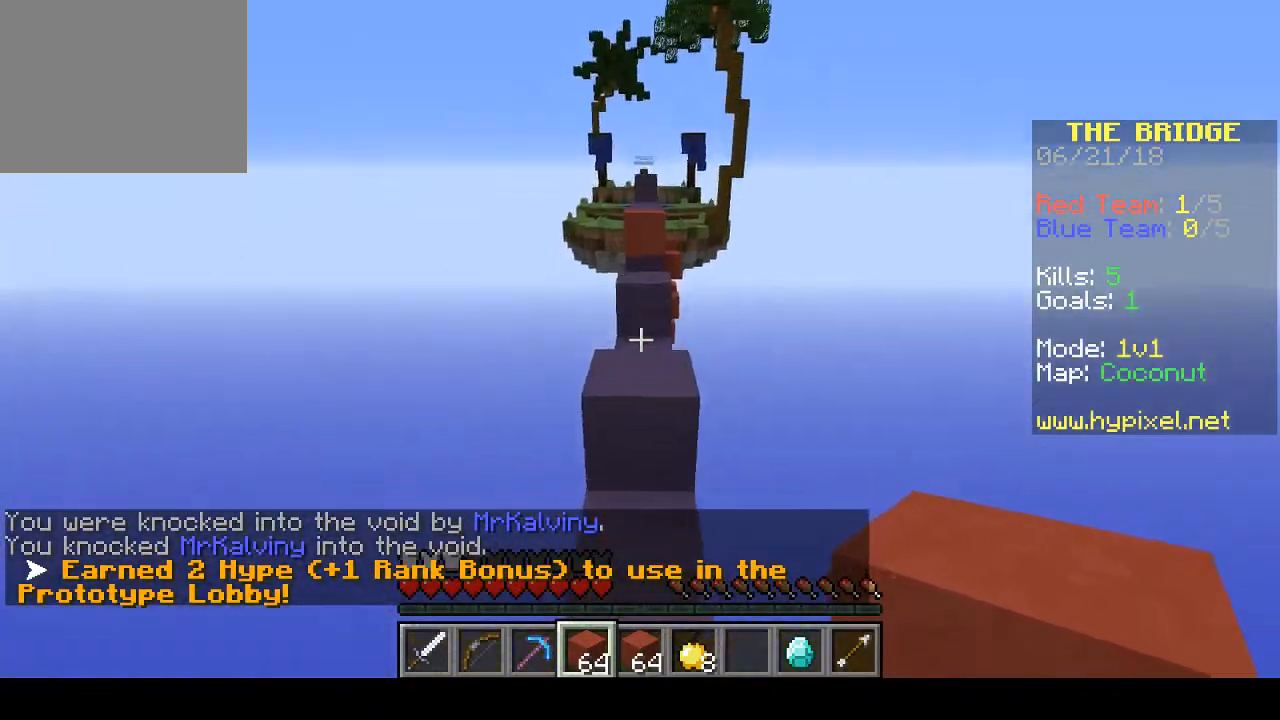
{"keys": ["w"], "events": []}
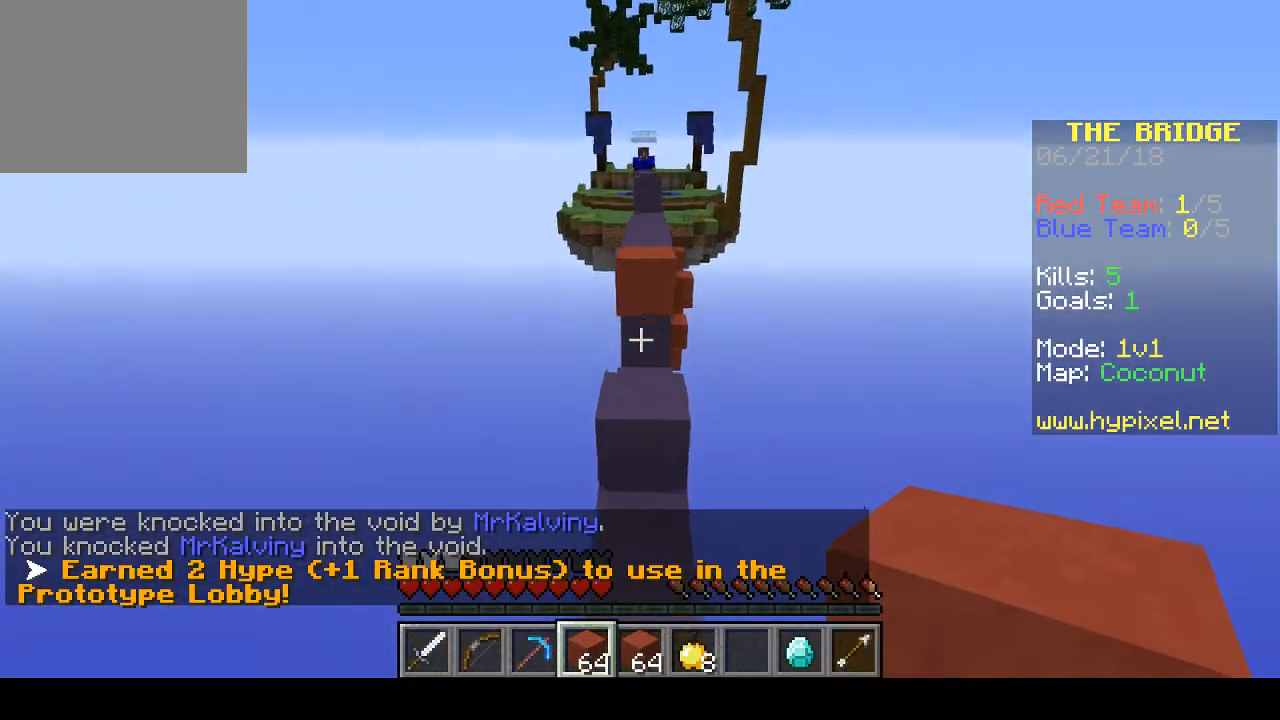
{"keys": ["w"], "events": [[200, "w", "up"], [333, "w", "down"]]}